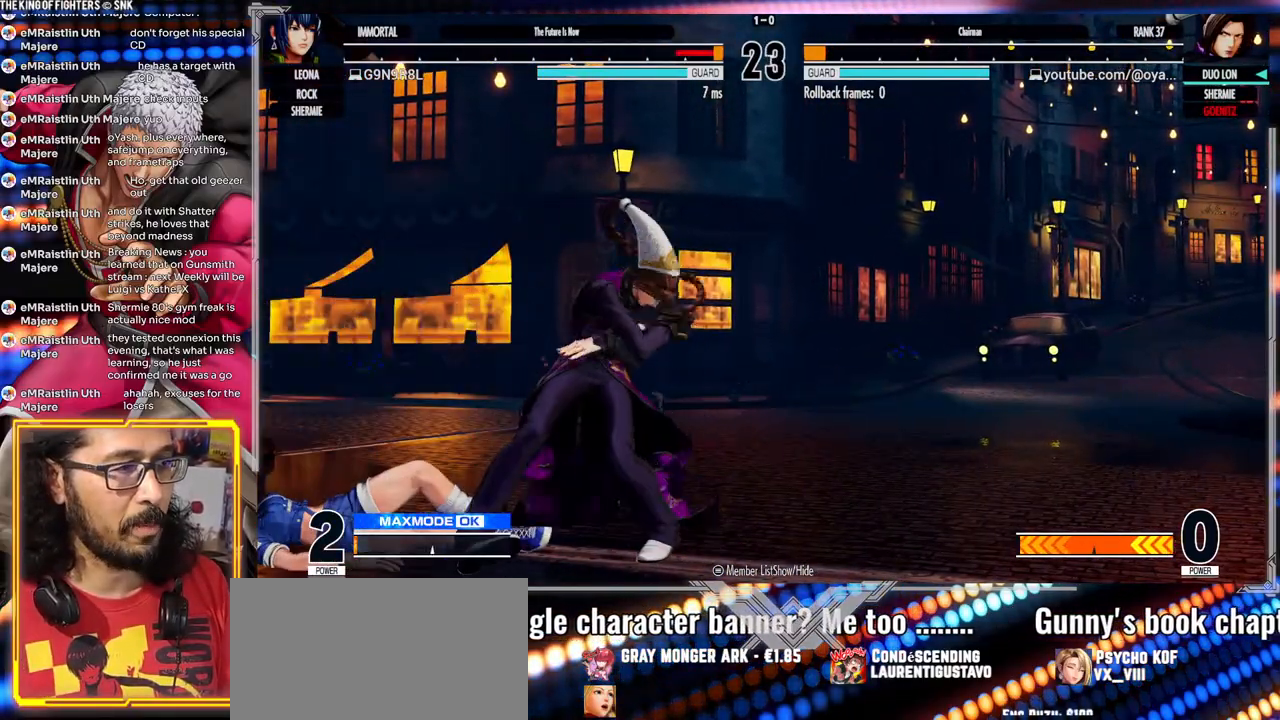
Gameplay with a controller (arcade stick); each line is a JSON object with the inputs held at the frame after it. "events" lists button and stick changes between this image and that frame as [ms after this image, input, new state], when the widget could be followed in between. Not read: L3 R3.
{"buttons": [], "left_stick": "center", "events": []}
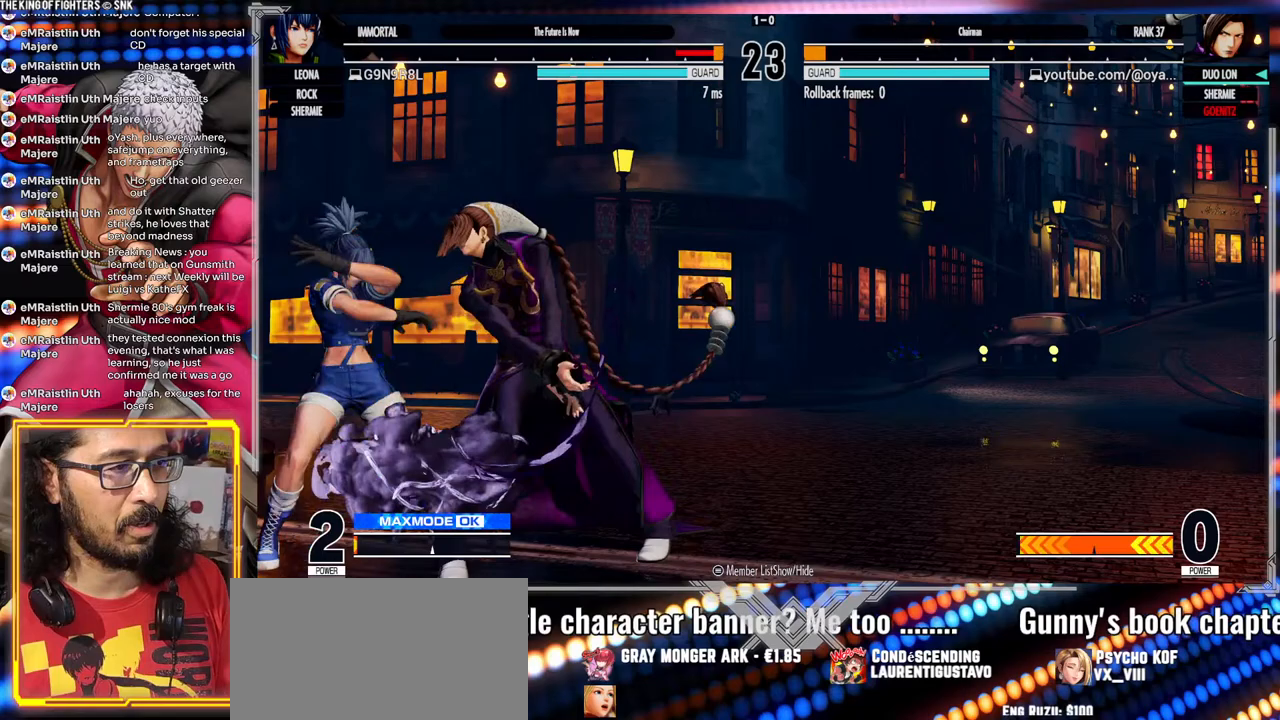
{"buttons": [], "left_stick": "down-right"}
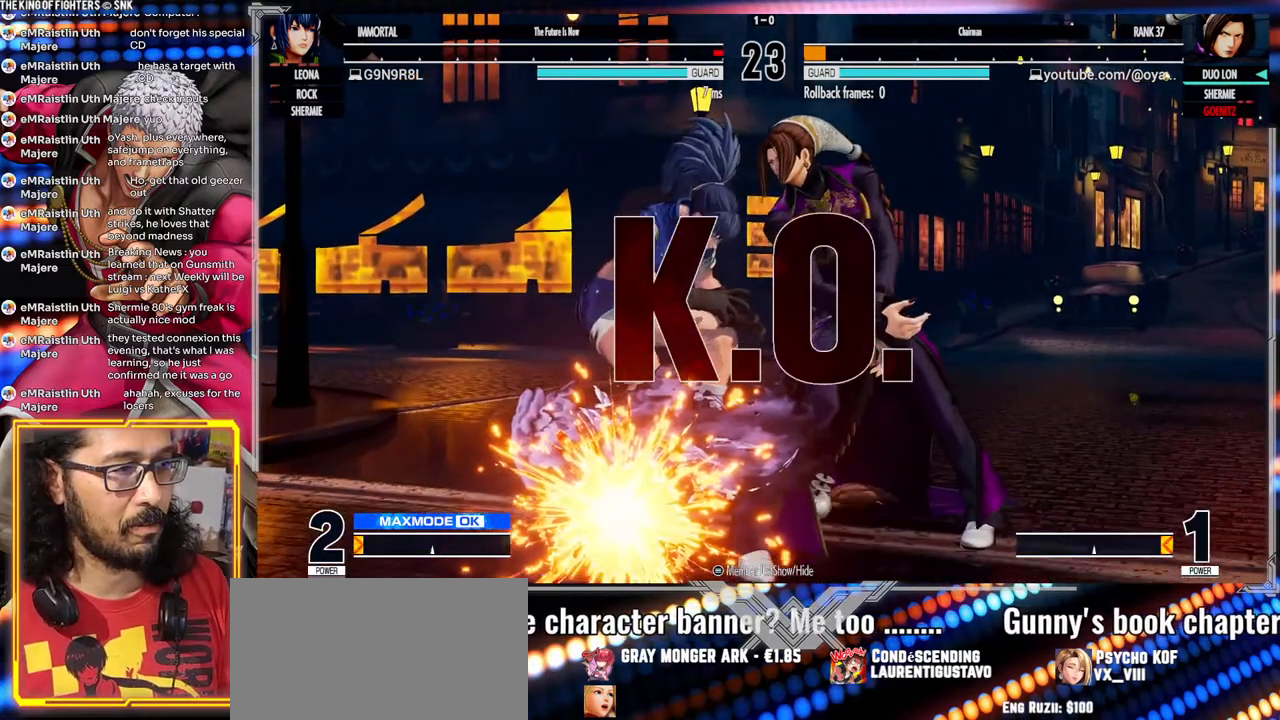
{"buttons": [], "left_stick": "center", "events": [[50, "left_stick", "center"]]}
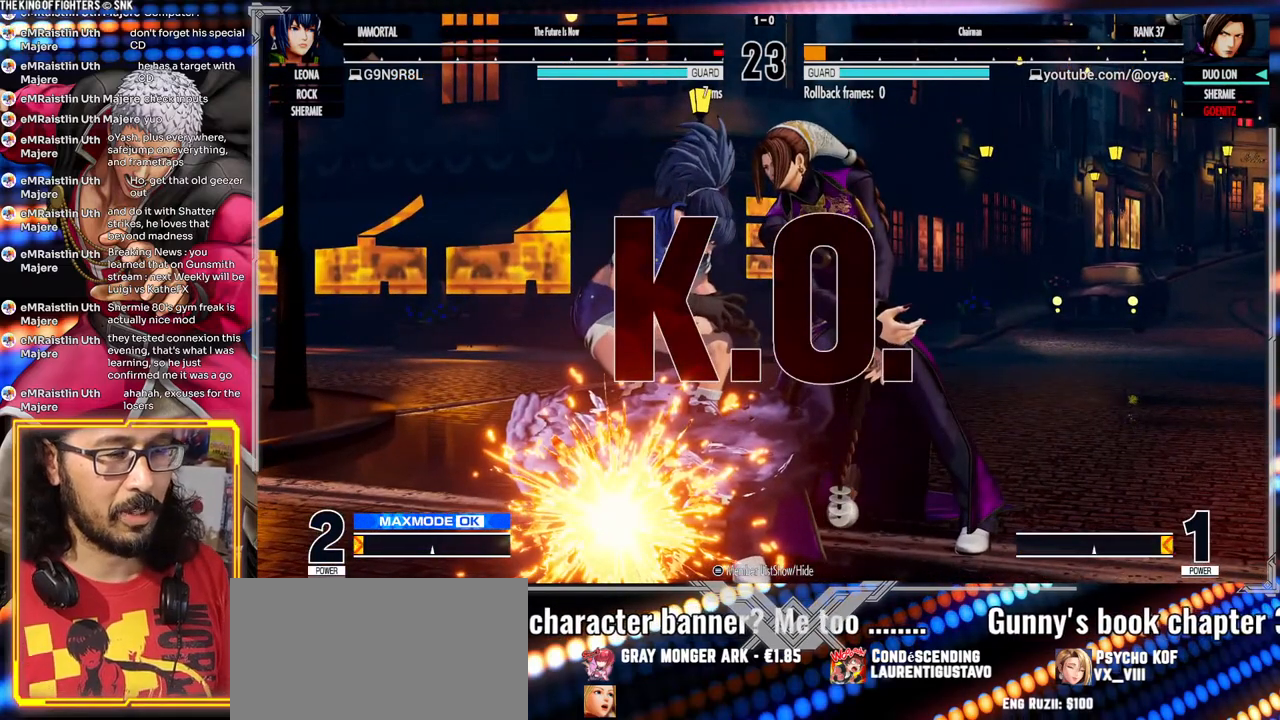
{"buttons": [], "left_stick": "center", "events": []}
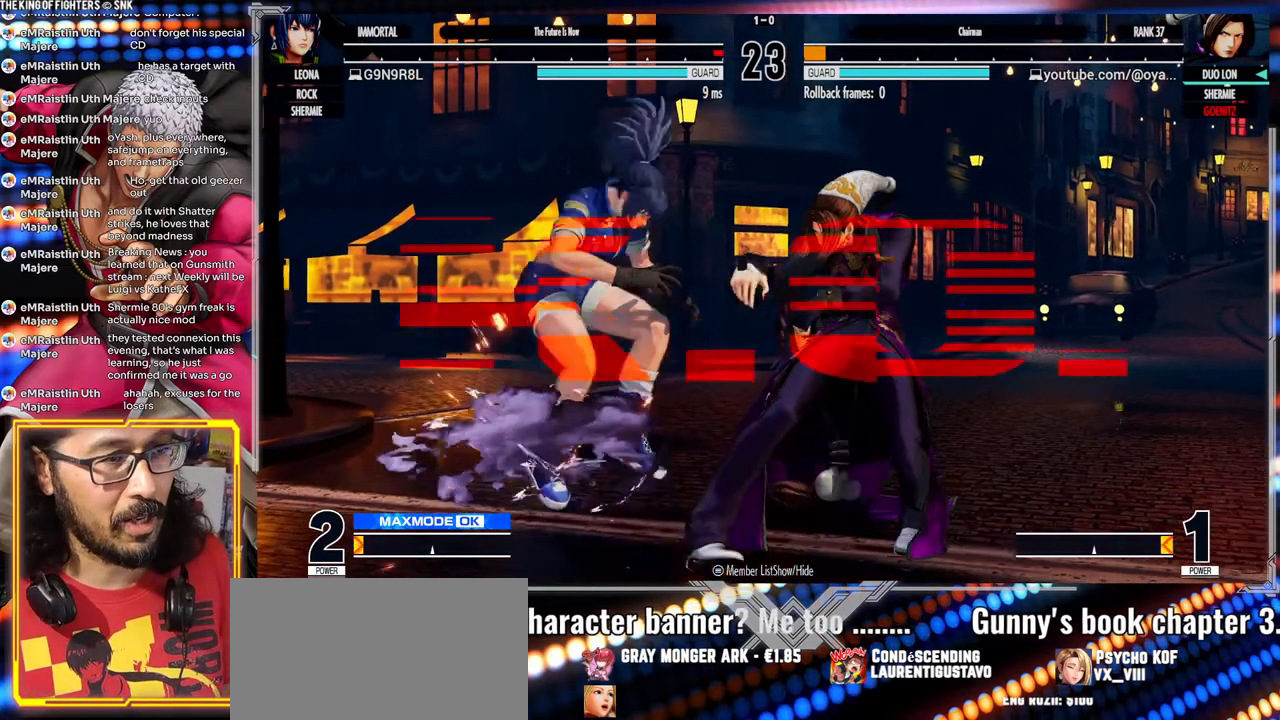
{"buttons": [], "left_stick": "center", "events": []}
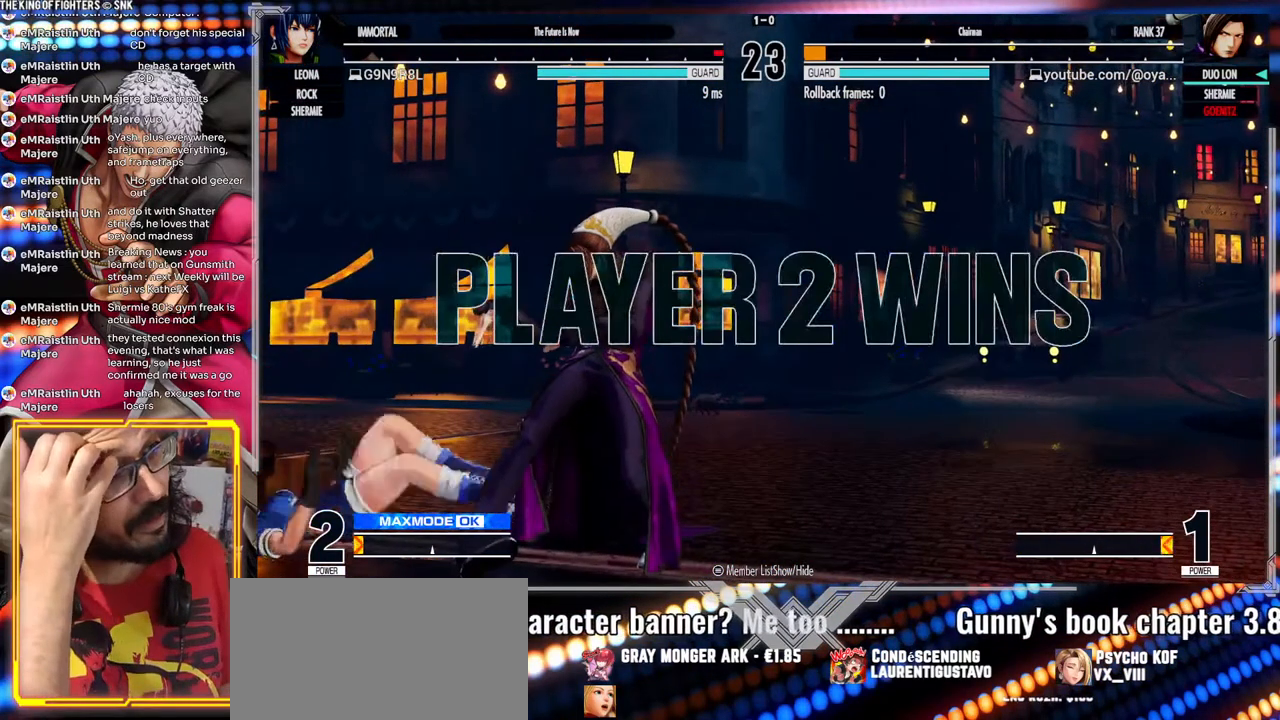
{"buttons": [], "left_stick": "center", "events": []}
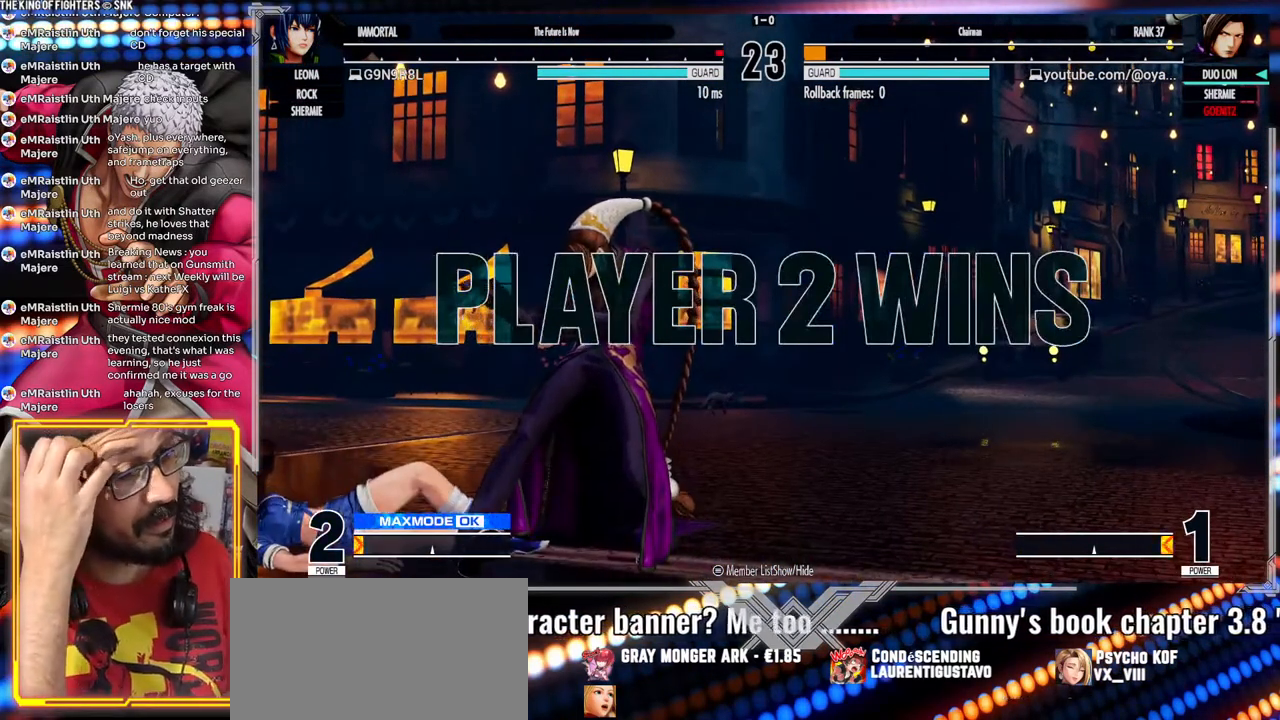
{"buttons": [], "left_stick": "center", "events": []}
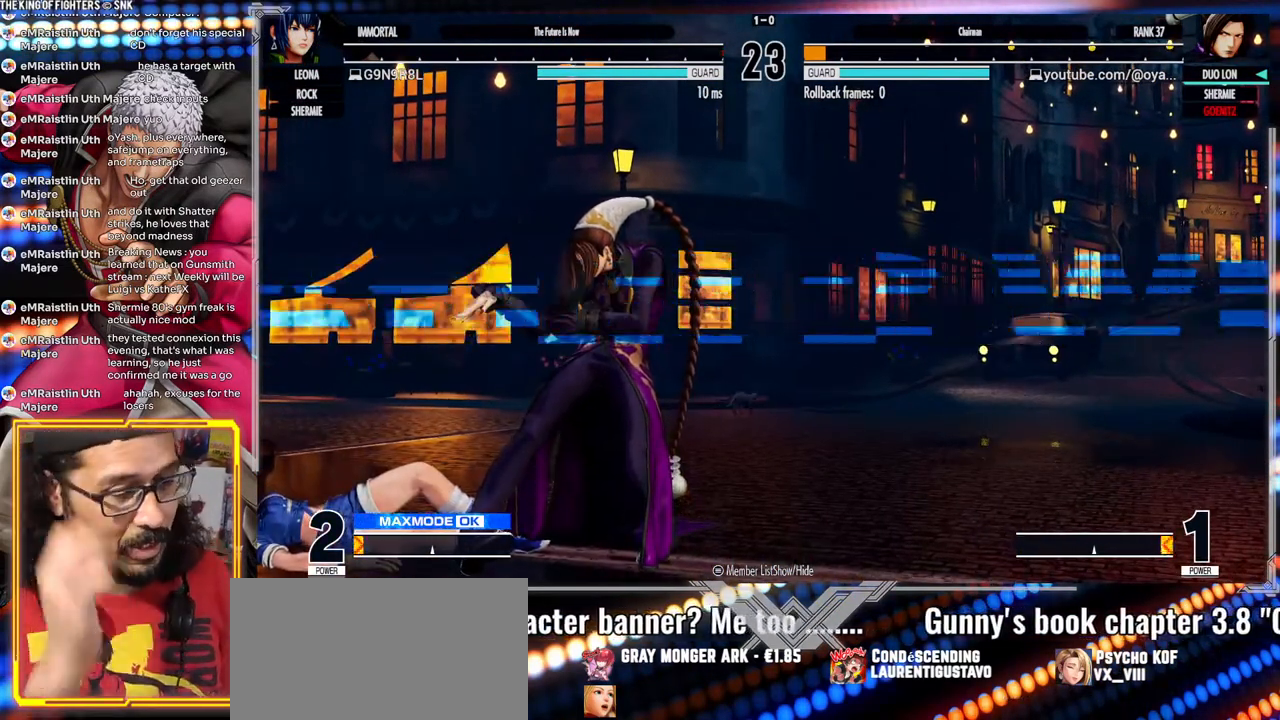
{"buttons": [], "left_stick": "center", "events": []}
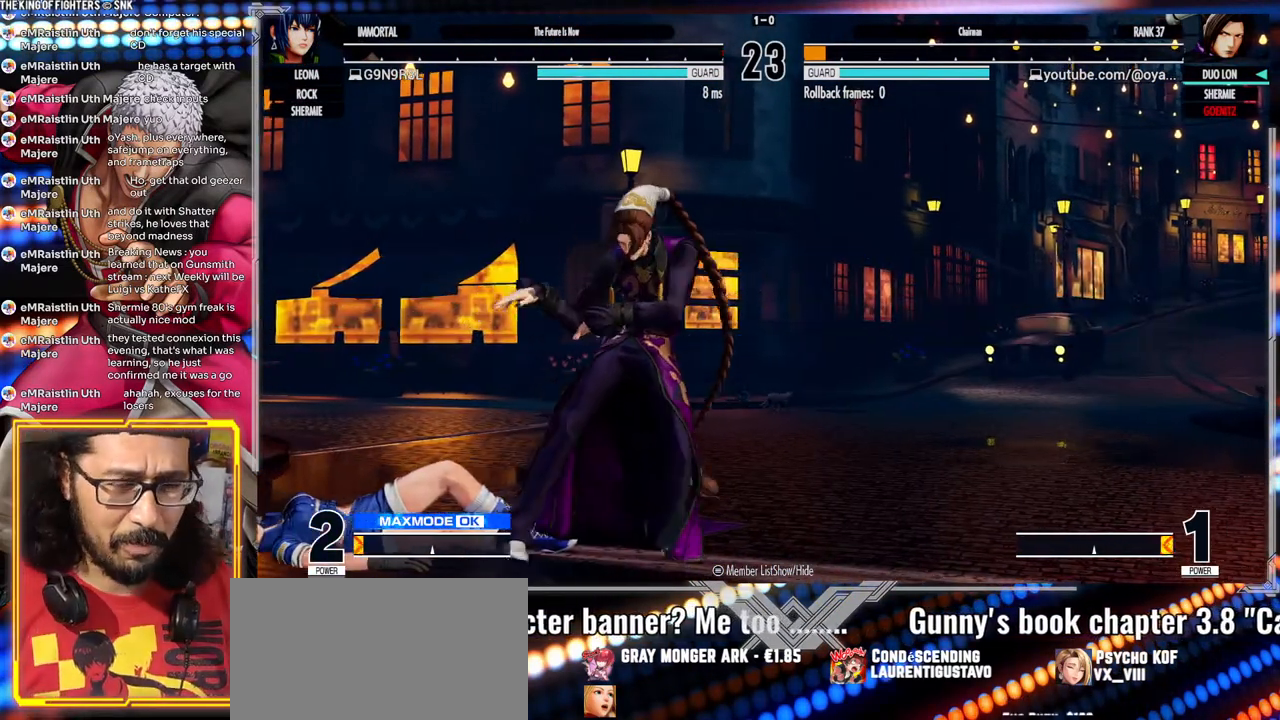
{"buttons": [], "left_stick": "left"}
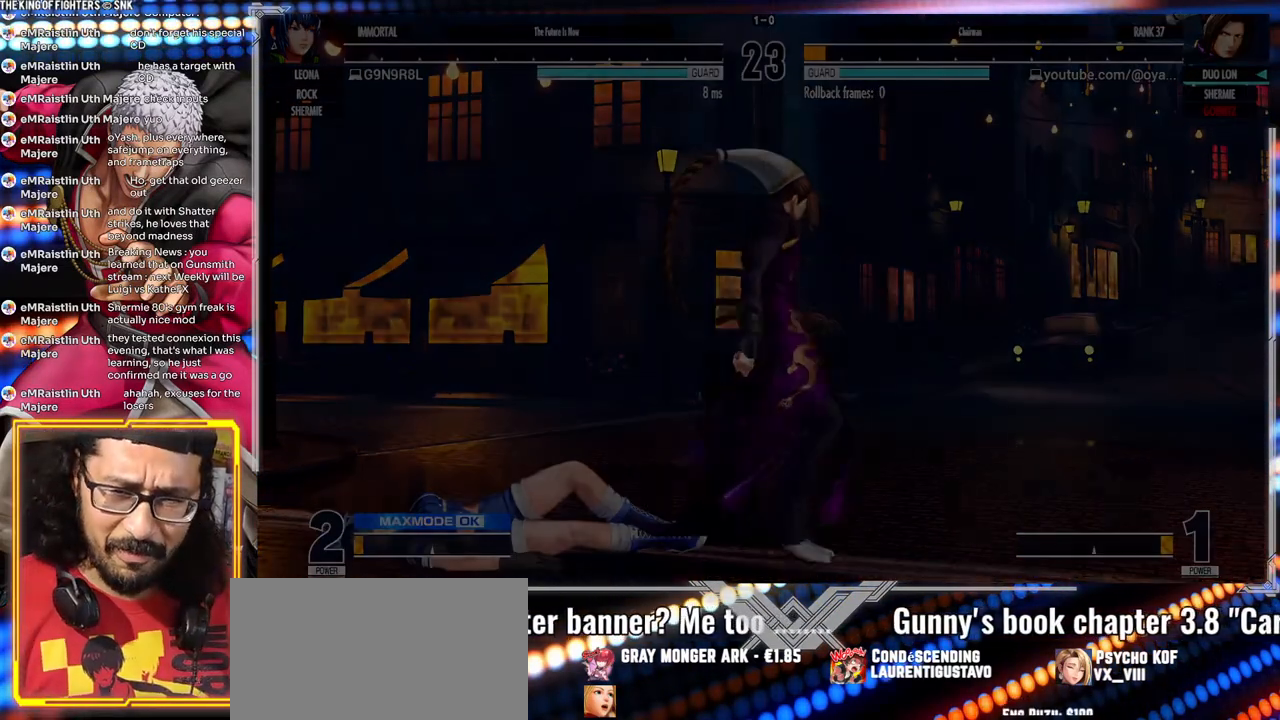
{"buttons": [], "left_stick": "center", "events": [[33, "R1", "down"], [150, "R1", "up"], [200, "left_stick", "center"]]}